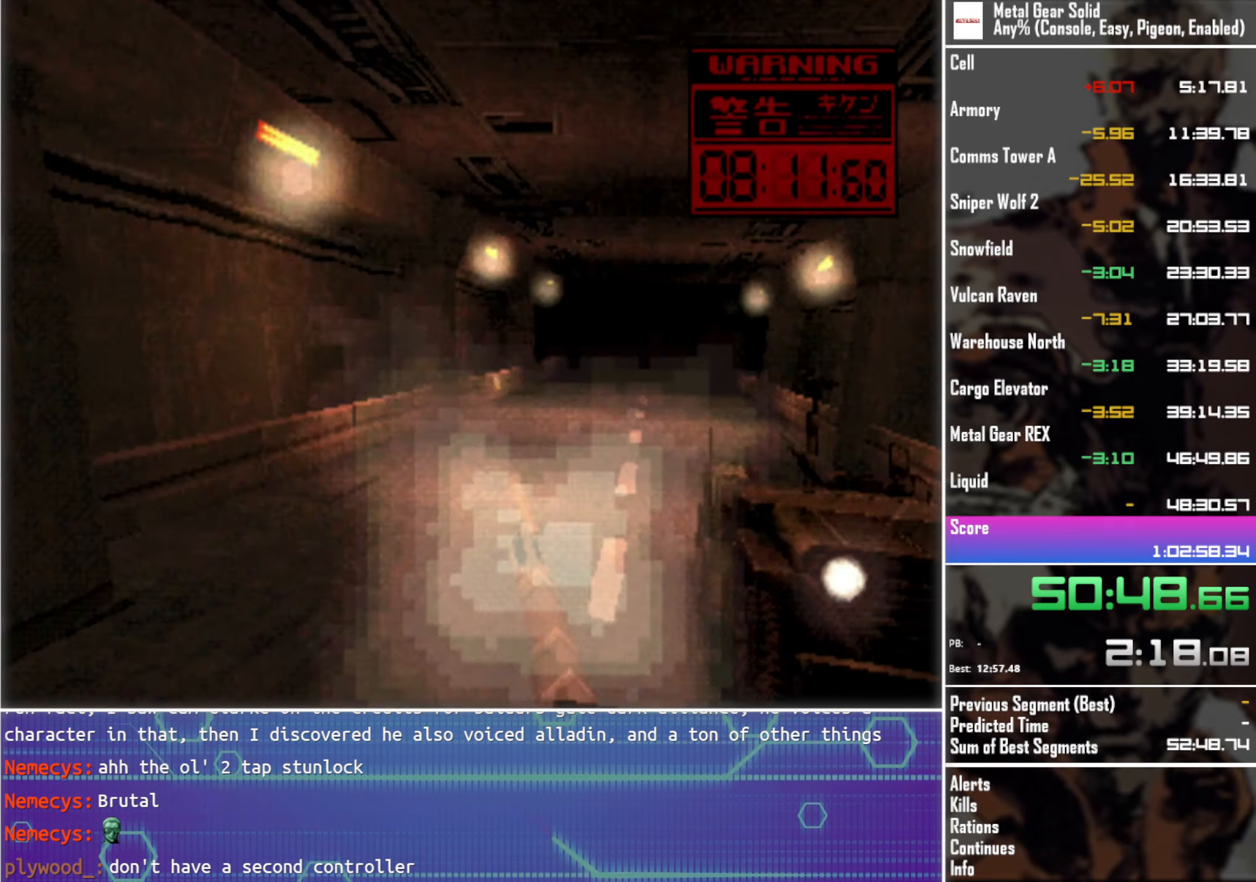
Gameplay with a controller (PlayStation layout); each line is a JSON object with the inputs held at the frame after it. "events" lists button and stick changes between this image and that frame as [ms after this image, input, new state], when the widget could be followed in between. Not read: R3 right_stick.
{"buttons": ["SQUARE", "TRIANGLE"], "left_stick": "center", "events": [[17, "DPAD_RIGHT", "up"]]}
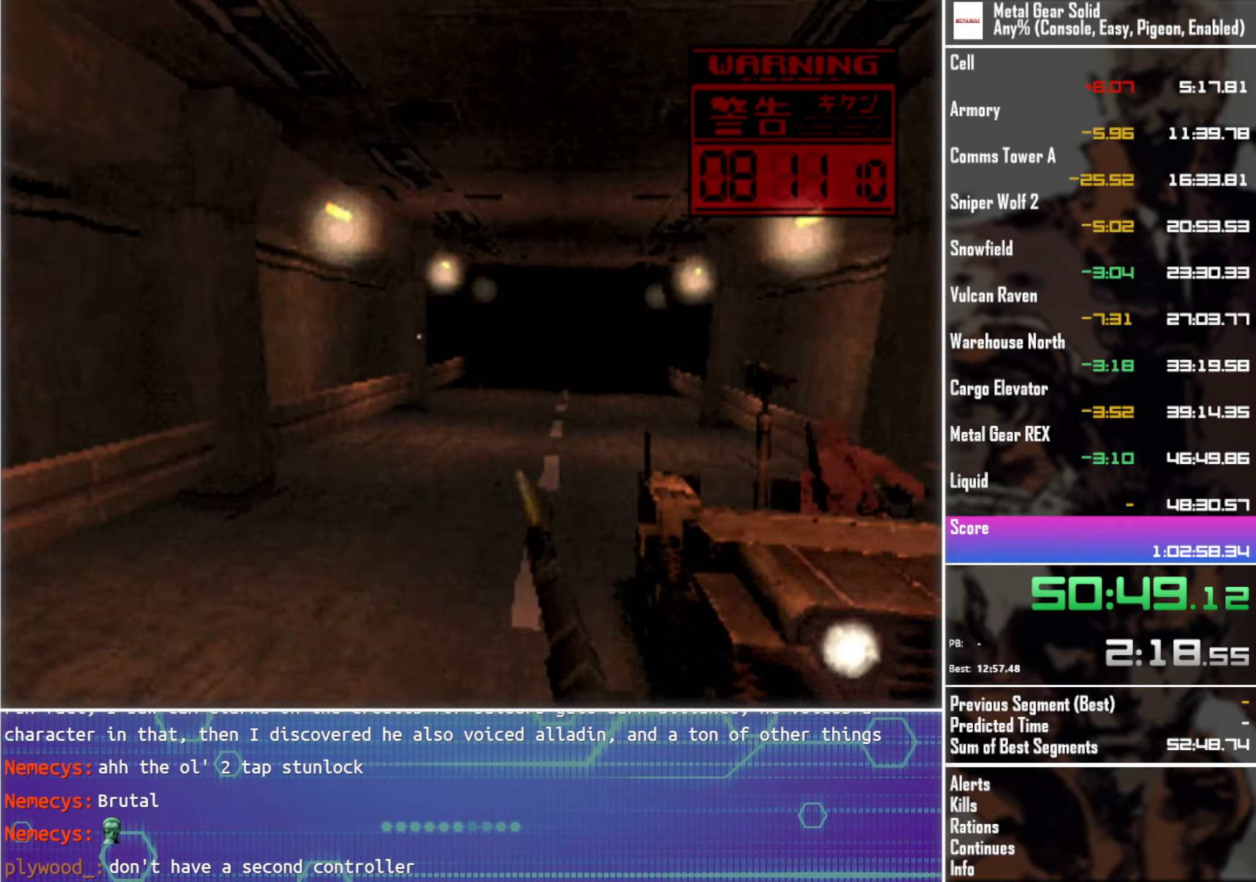
{"buttons": ["SQUARE", "TRIANGLE"], "left_stick": "center", "events": [[217, "DPAD_RIGHT", "down"], [384, "DPAD_RIGHT", "up"]]}
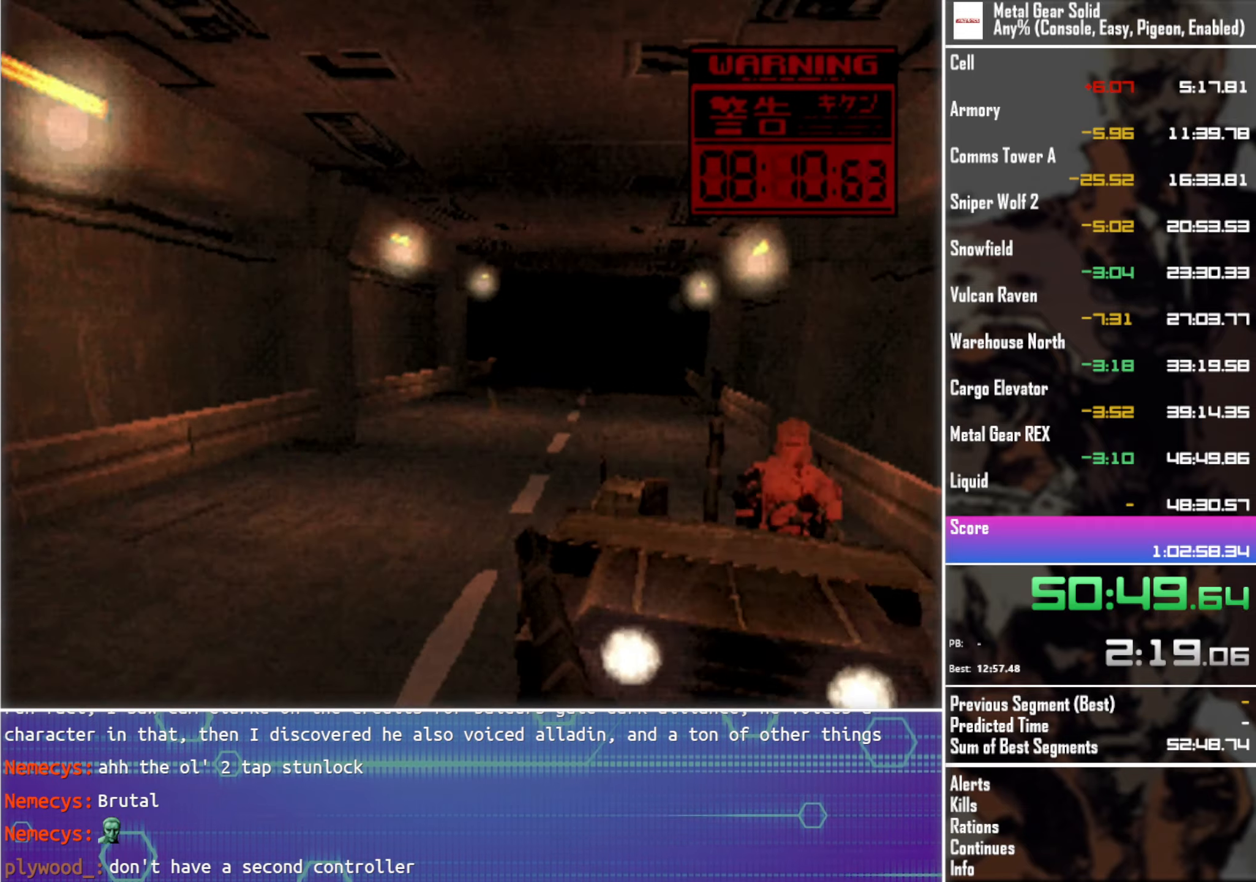
{"buttons": ["SQUARE", "TRIANGLE", "DPAD_LEFT"], "left_stick": "center", "events": [[250, "DPAD_LEFT", "down"]]}
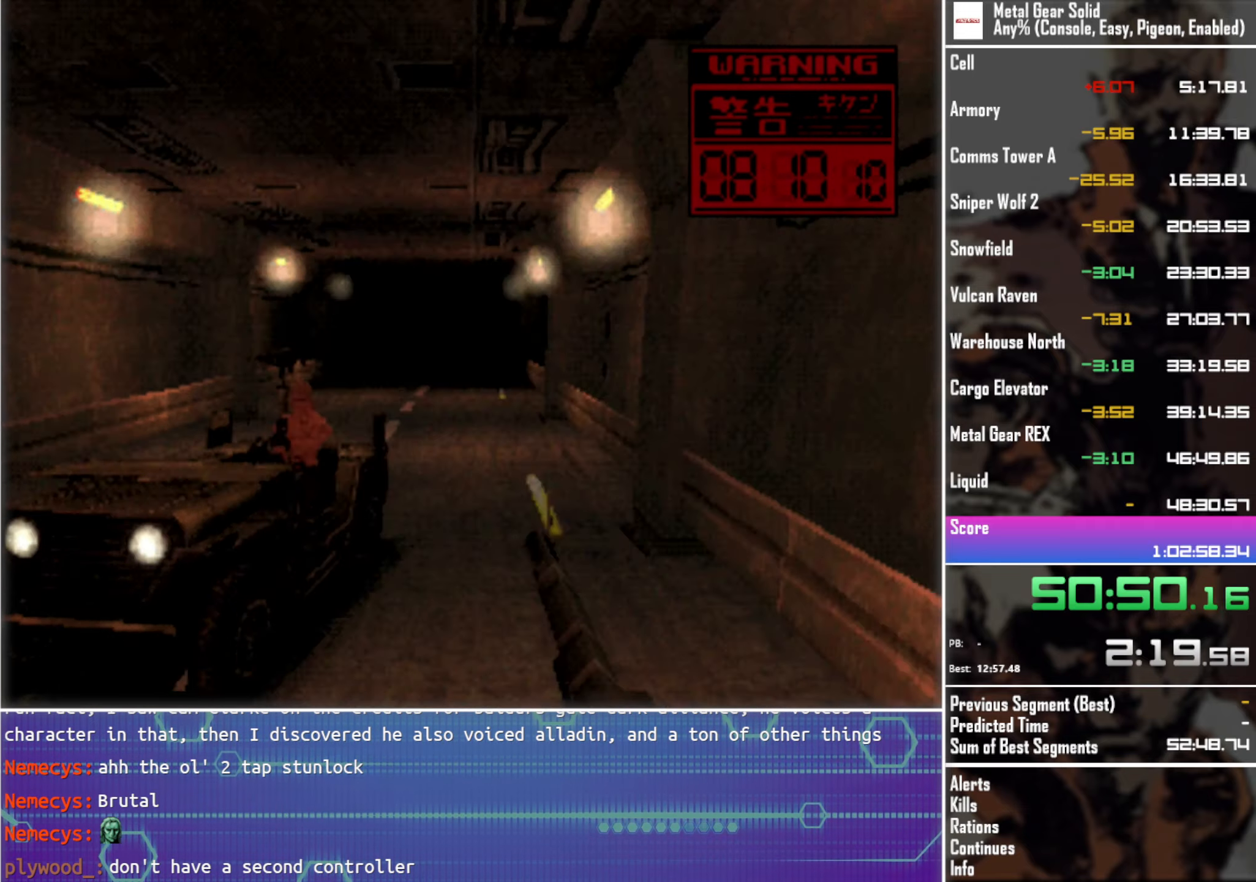
{"buttons": ["SQUARE", "TRIANGLE"], "left_stick": "center", "events": [[167, "DPAD_LEFT", "up"], [317, "DPAD_RIGHT", "down"], [434, "DPAD_RIGHT", "up"]]}
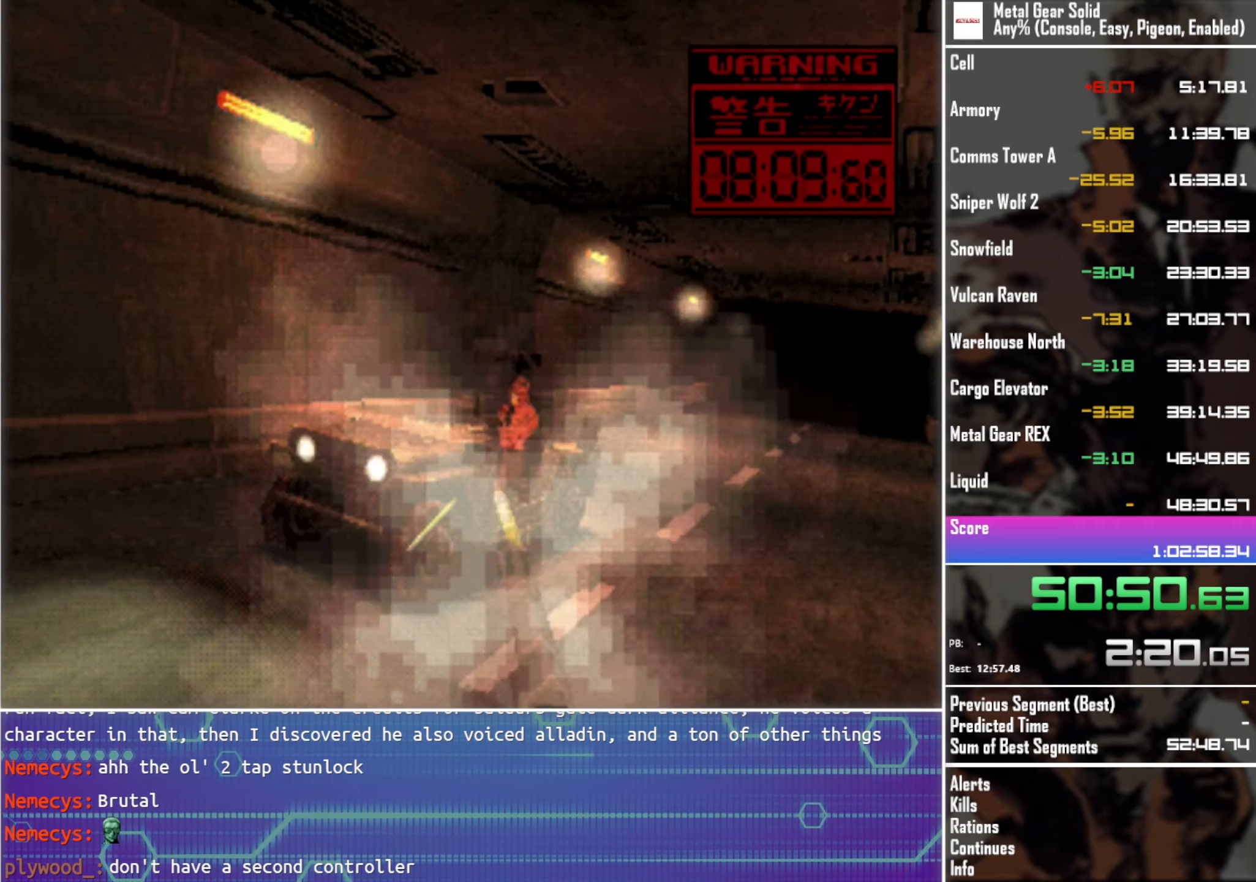
{"buttons": ["SQUARE", "TRIANGLE"], "left_stick": "center", "events": []}
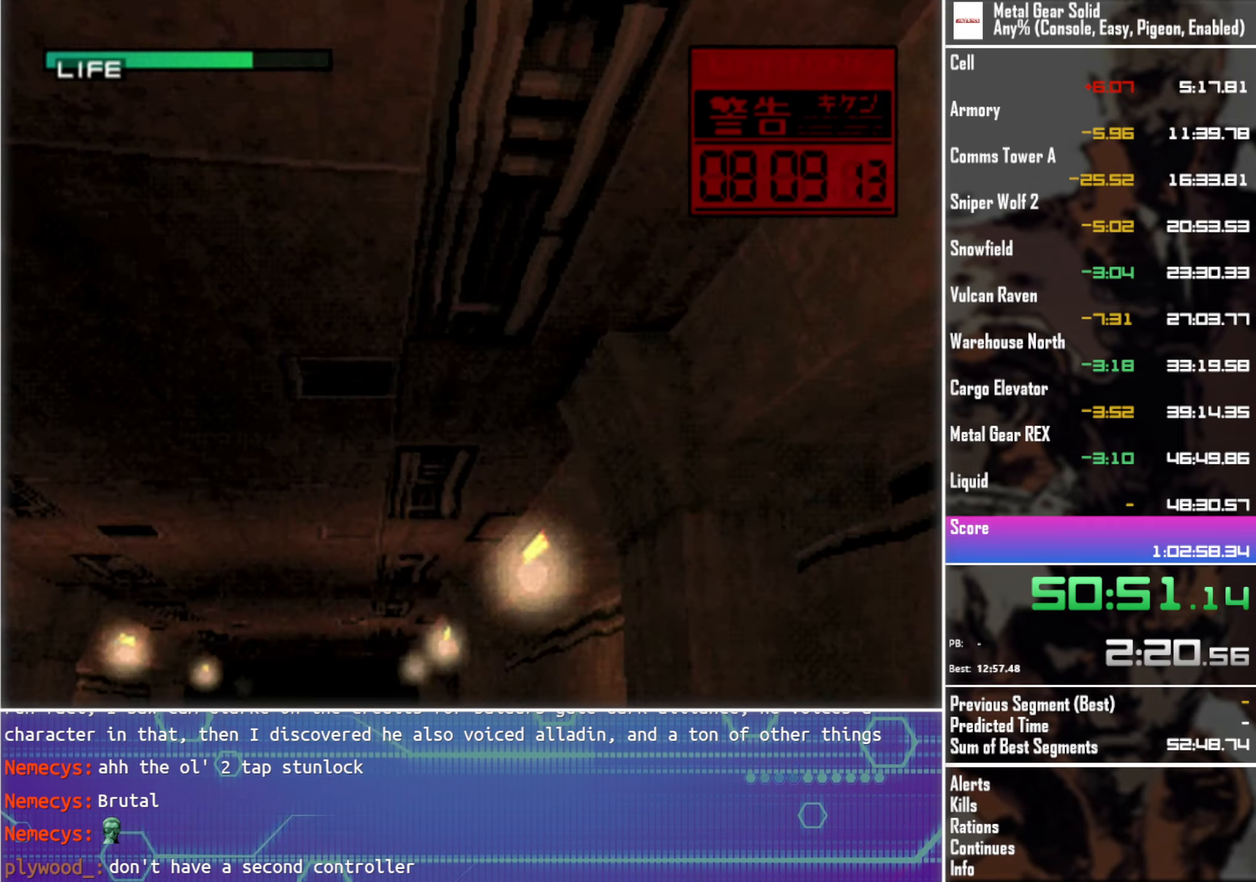
{"buttons": ["SQUARE", "TRIANGLE", "DPAD_LEFT"], "left_stick": "center", "events": [[67, "SQUARE", "up"], [134, "DPAD_LEFT", "down"], [300, "SQUARE", "down"]]}
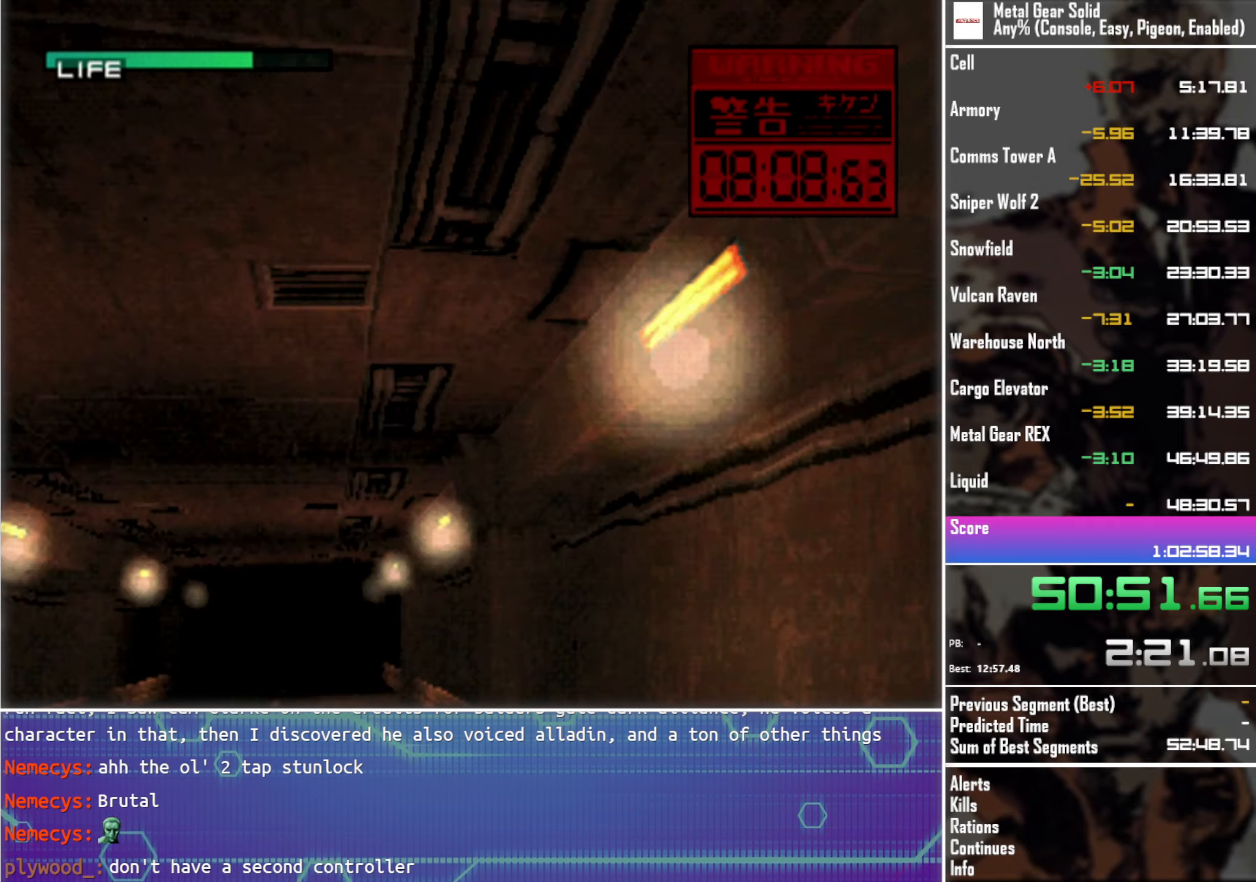
{"buttons": ["SQUARE", "TRIANGLE", "DPAD_LEFT"], "left_stick": "center", "events": []}
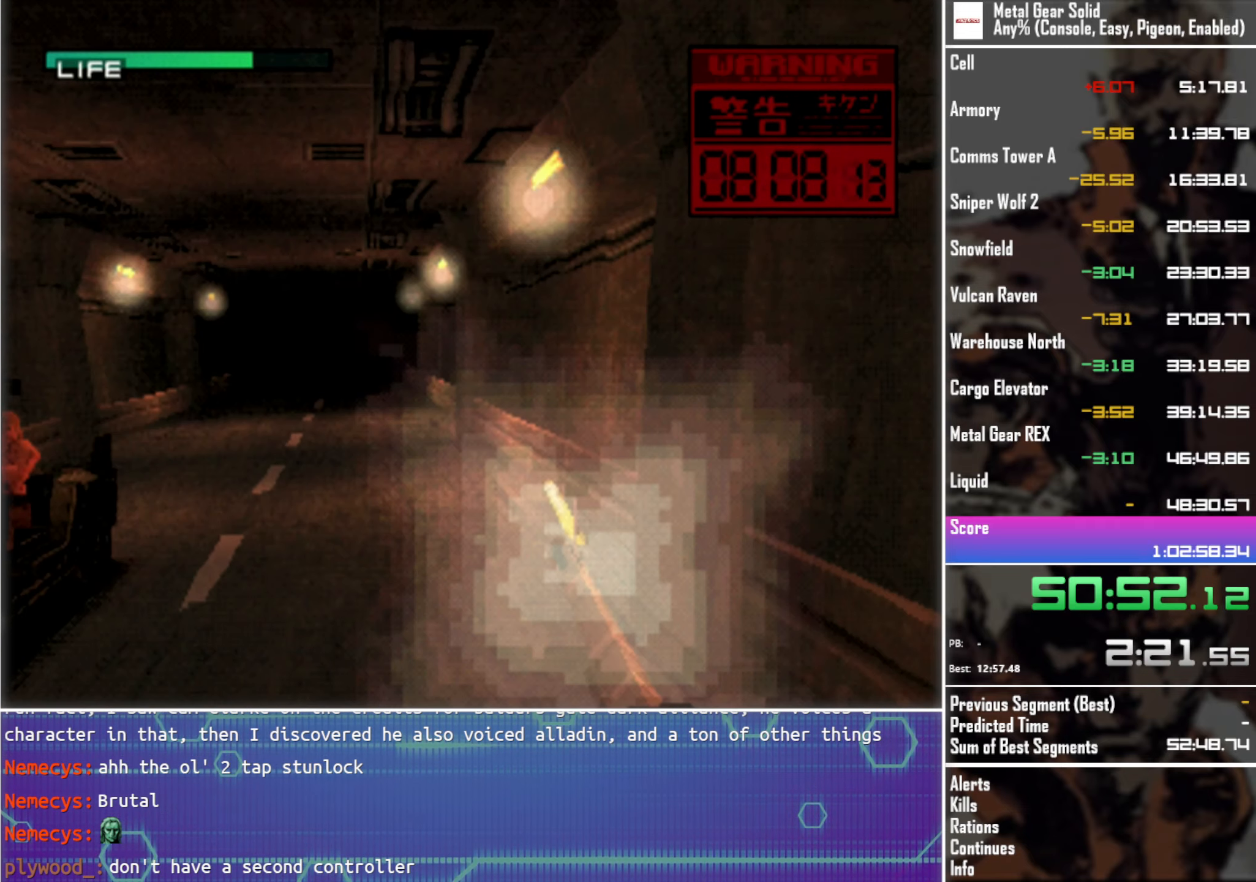
{"buttons": ["SQUARE", "TRIANGLE"], "left_stick": "center", "events": [[184, "DPAD_LEFT", "up"]]}
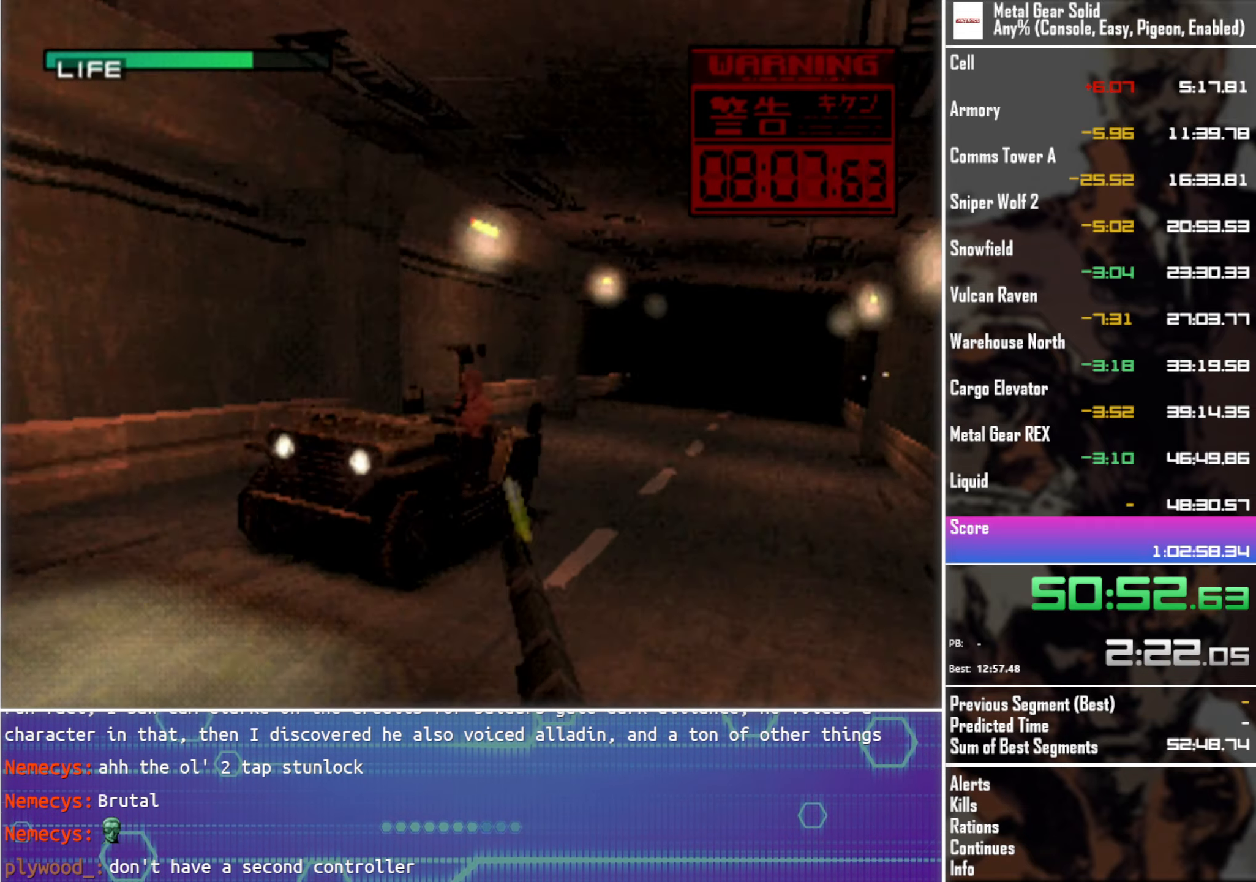
{"buttons": ["SQUARE", "TRIANGLE"], "left_stick": "center", "events": [[184, "DPAD_RIGHT", "down"], [267, "DPAD_RIGHT", "up"]]}
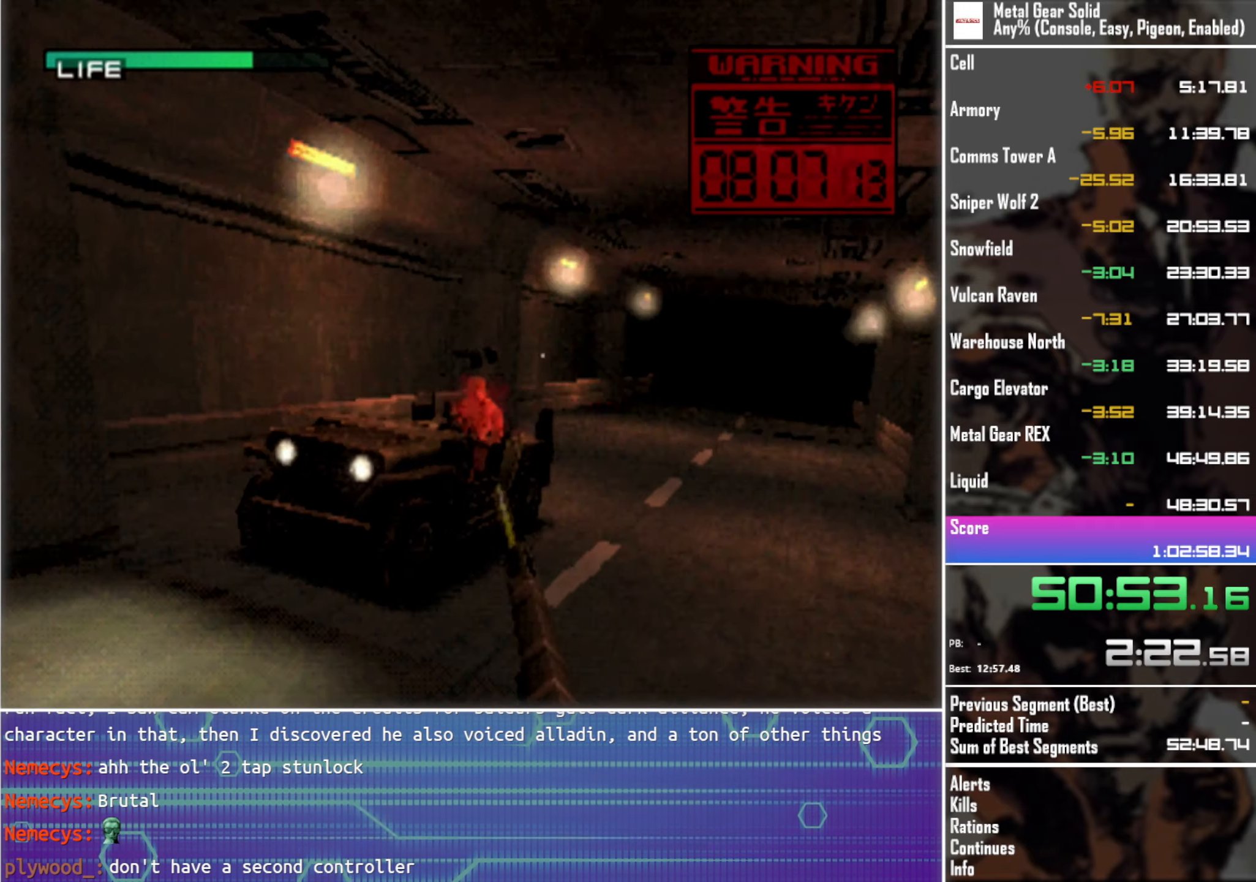
{"buttons": ["SQUARE", "TRIANGLE"], "left_stick": "center", "events": [[34, "DPAD_LEFT", "down"], [184, "DPAD_LEFT", "up"]]}
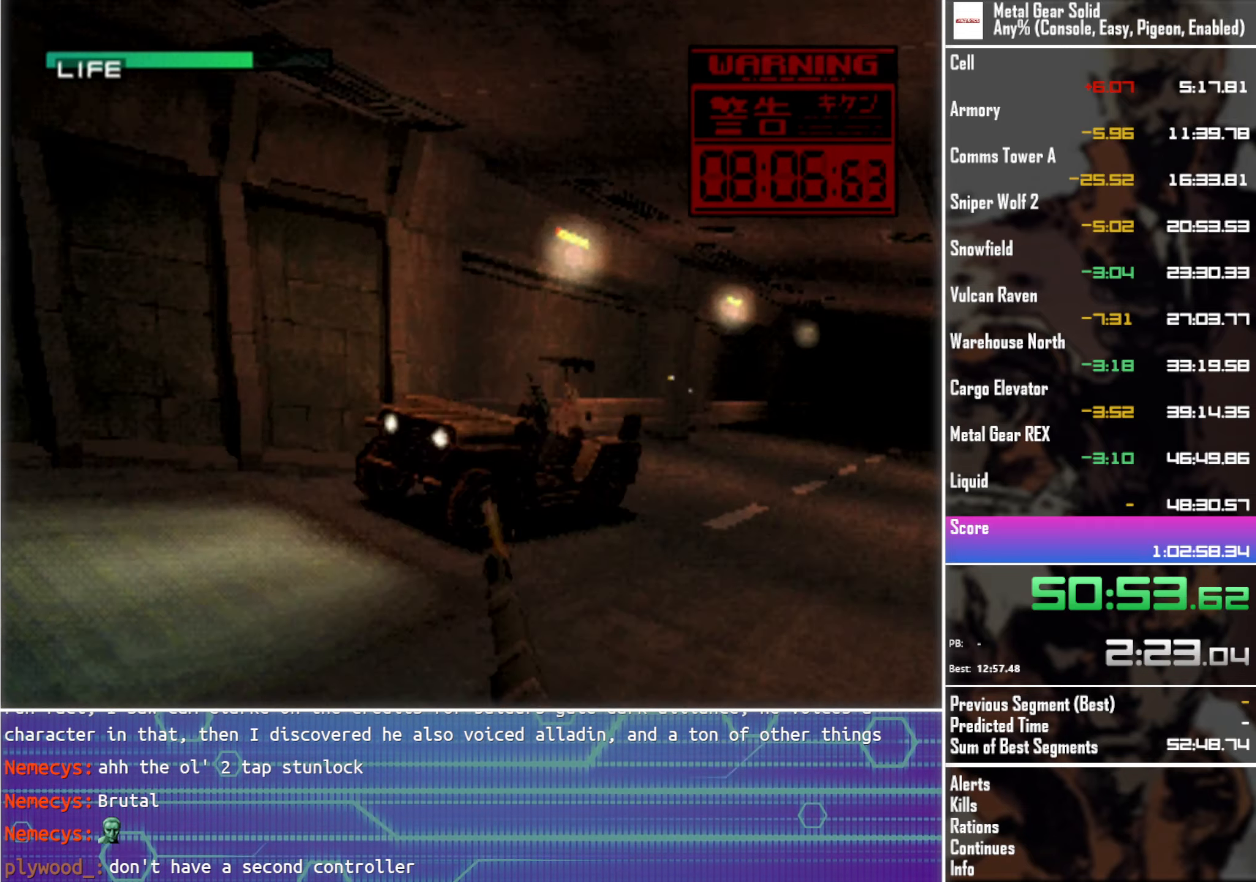
{"buttons": ["SQUARE", "TRIANGLE", "DPAD_LEFT"], "left_stick": "center", "events": [[267, "DPAD_LEFT", "down"]]}
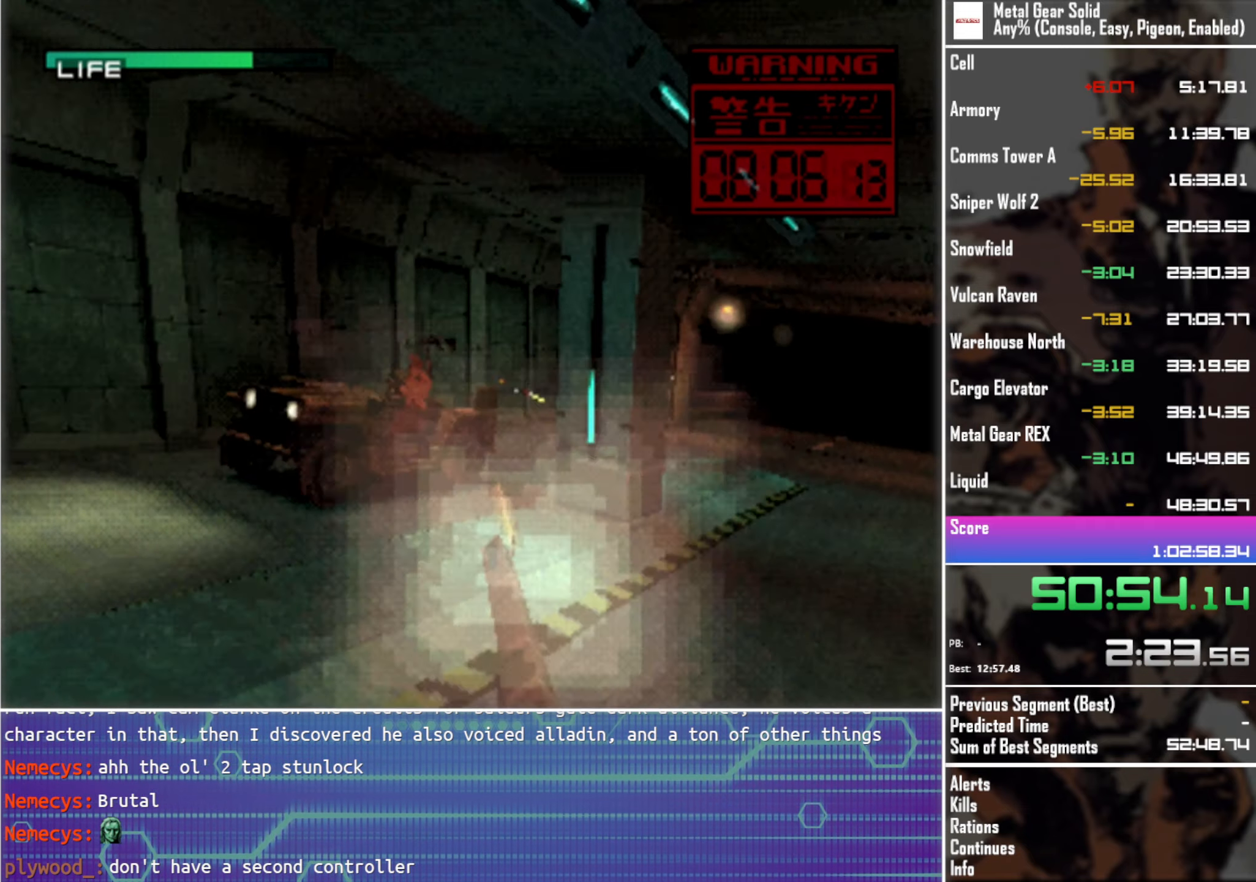
{"buttons": ["SQUARE", "TRIANGLE", "DPAD_LEFT"], "left_stick": "center", "events": [[17, "DPAD_LEFT", "up"], [500, "DPAD_LEFT", "down"]]}
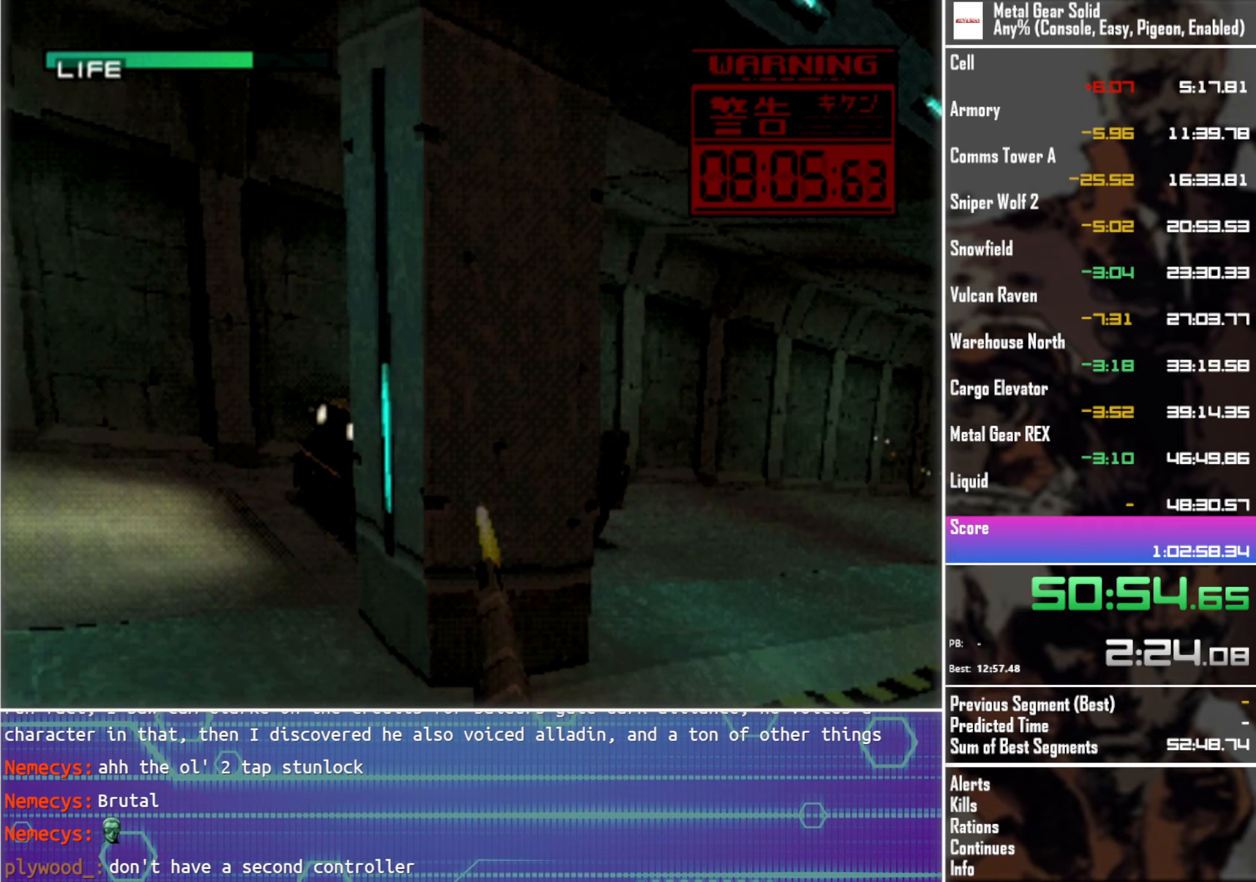
{"buttons": ["SQUARE", "TRIANGLE"], "left_stick": "center", "events": [[216, "DPAD_LEFT", "up"]]}
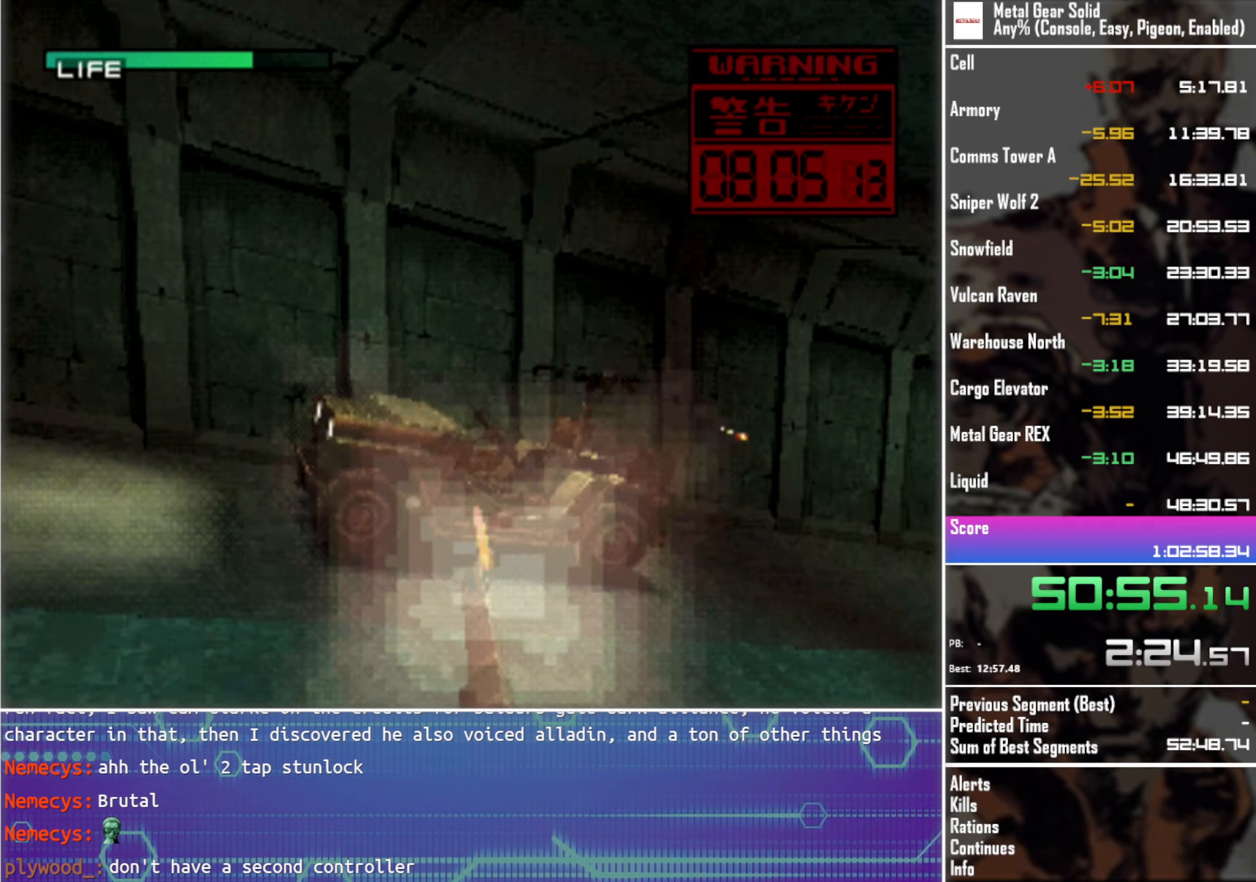
{"buttons": ["SQUARE", "TRIANGLE"], "left_stick": "center", "events": [[283, "DPAD_LEFT", "down"], [483, "DPAD_LEFT", "up"]]}
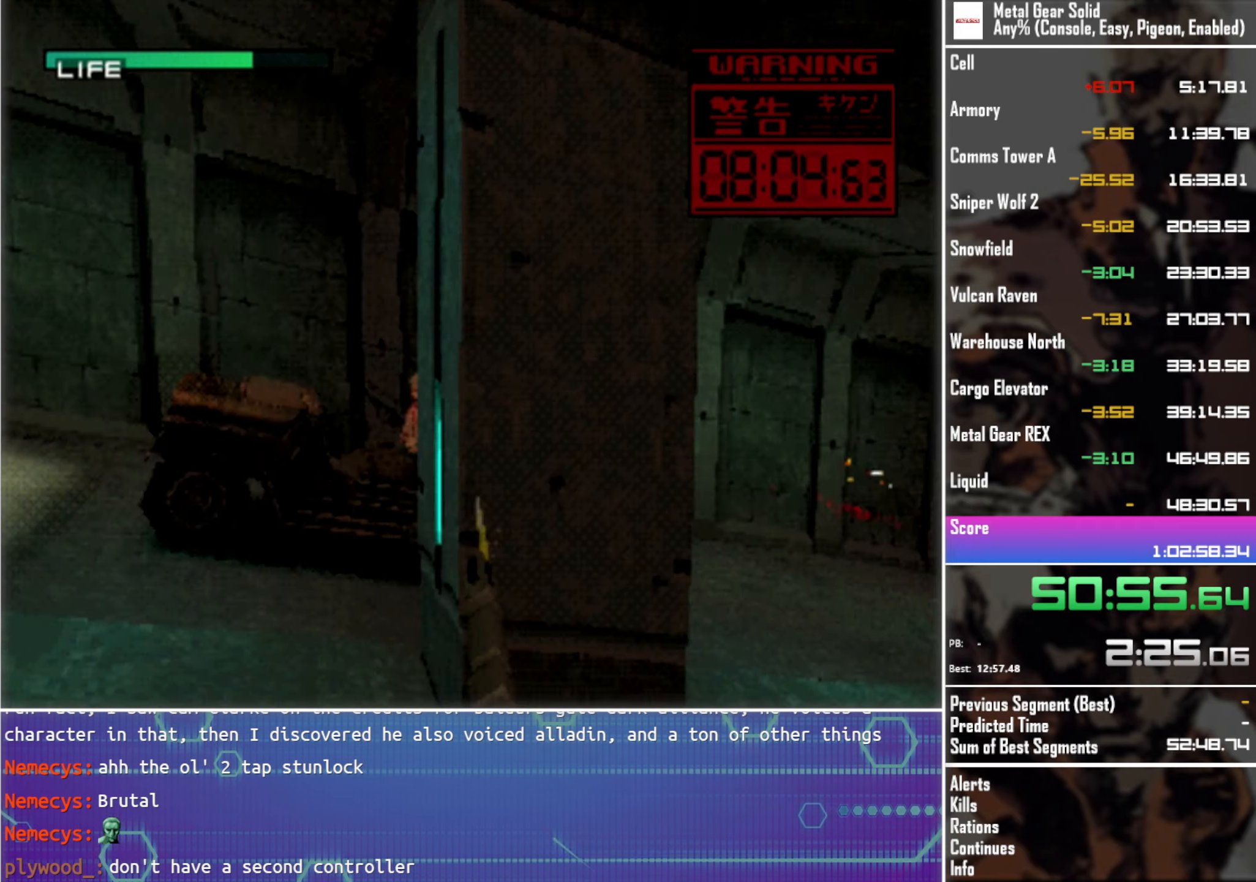
{"buttons": ["SQUARE", "TRIANGLE"], "left_stick": "center", "events": []}
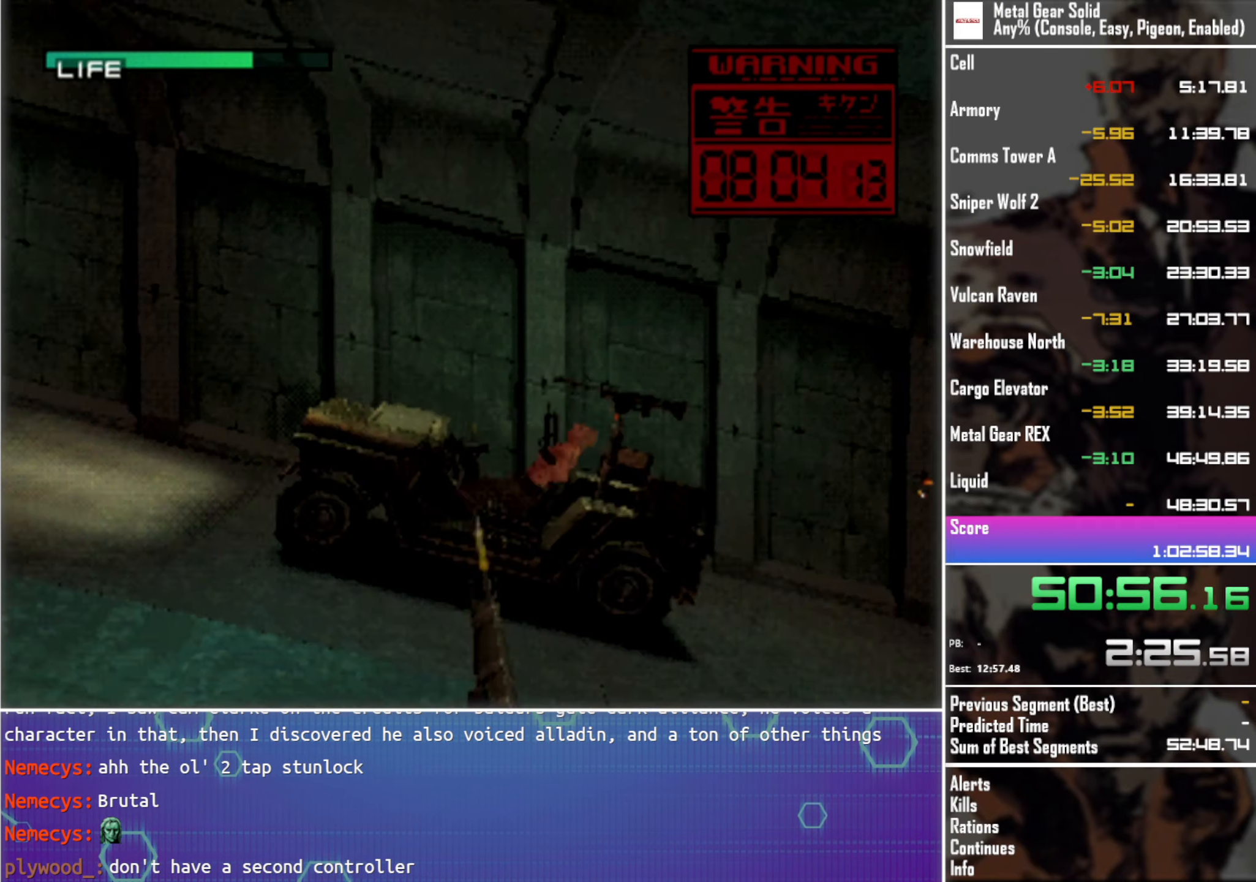
{"buttons": ["SQUARE", "TRIANGLE", "DPAD_LEFT"], "left_stick": "center", "events": [[500, "DPAD_LEFT", "down"]]}
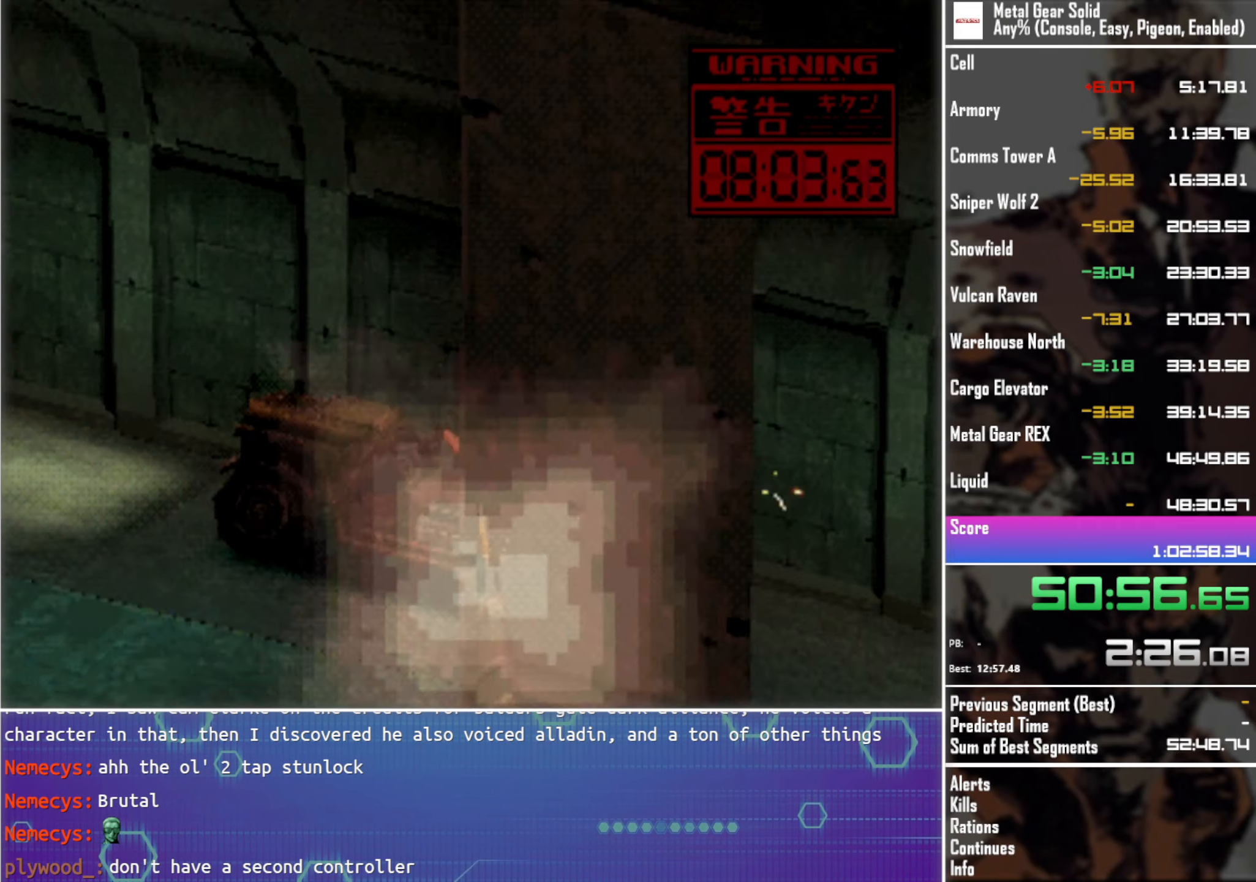
{"buttons": ["SQUARE", "TRIANGLE"], "left_stick": "center", "events": [[66, "DPAD_LEFT", "up"]]}
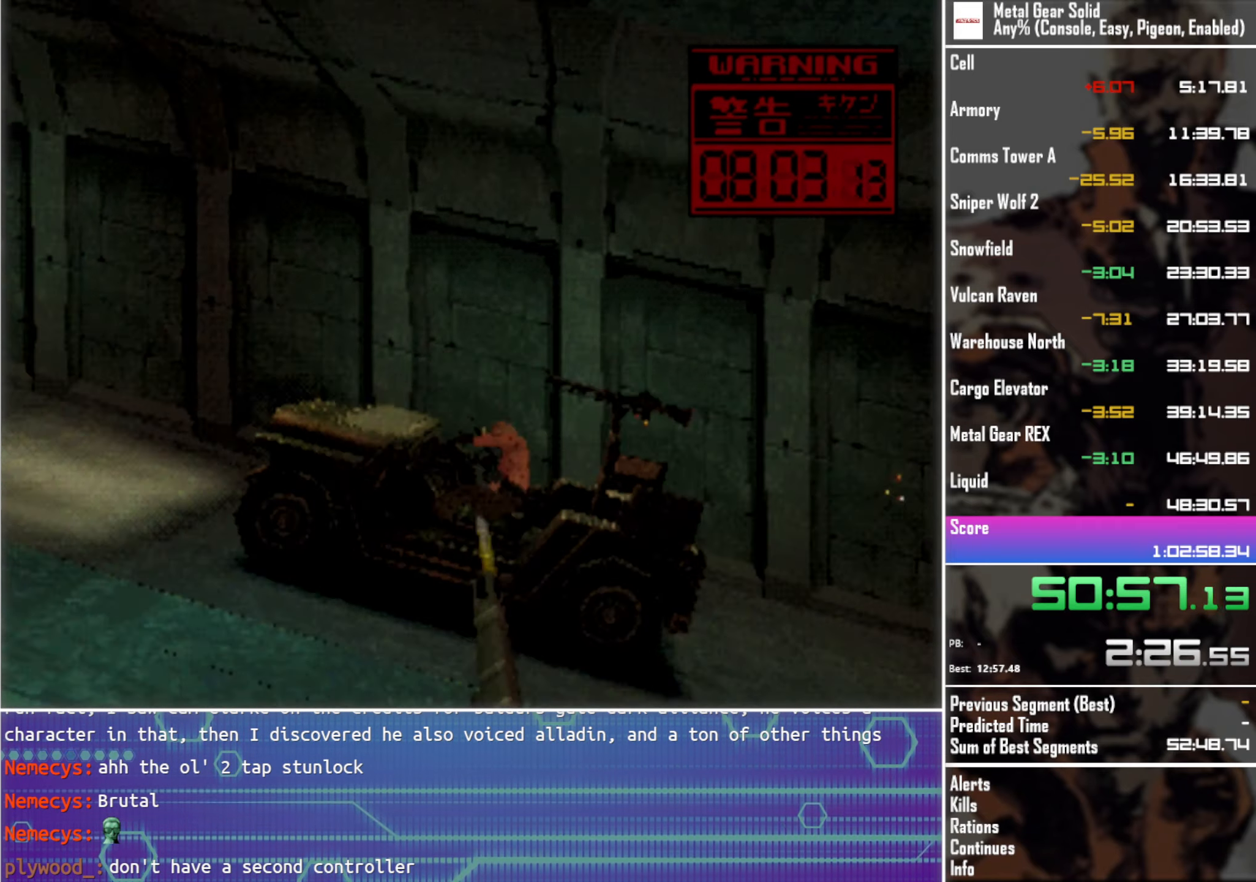
{"buttons": ["SQUARE", "TRIANGLE"], "left_stick": "center", "events": []}
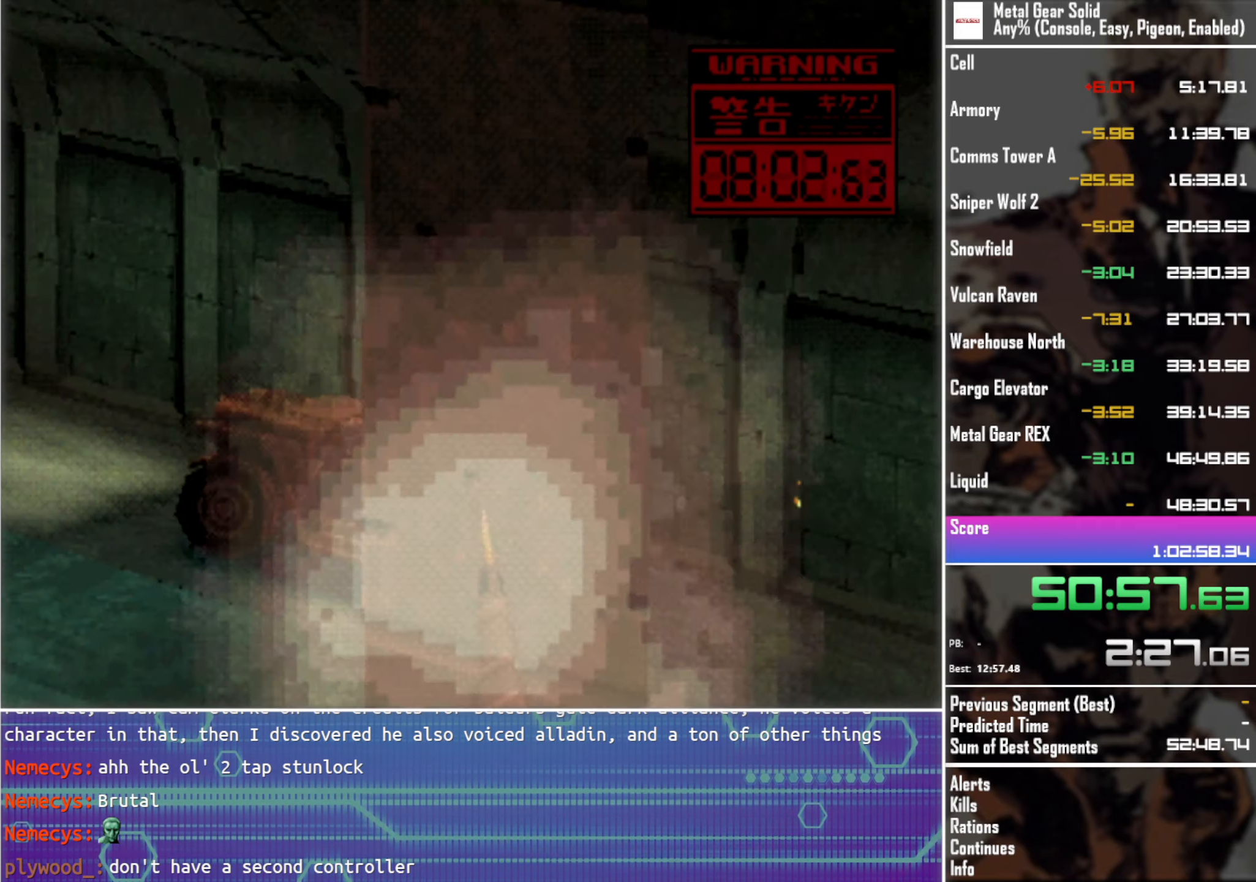
{"buttons": ["SQUARE", "TRIANGLE"], "left_stick": "center", "events": [[216, "DPAD_LEFT", "down"], [300, "DPAD_LEFT", "up"]]}
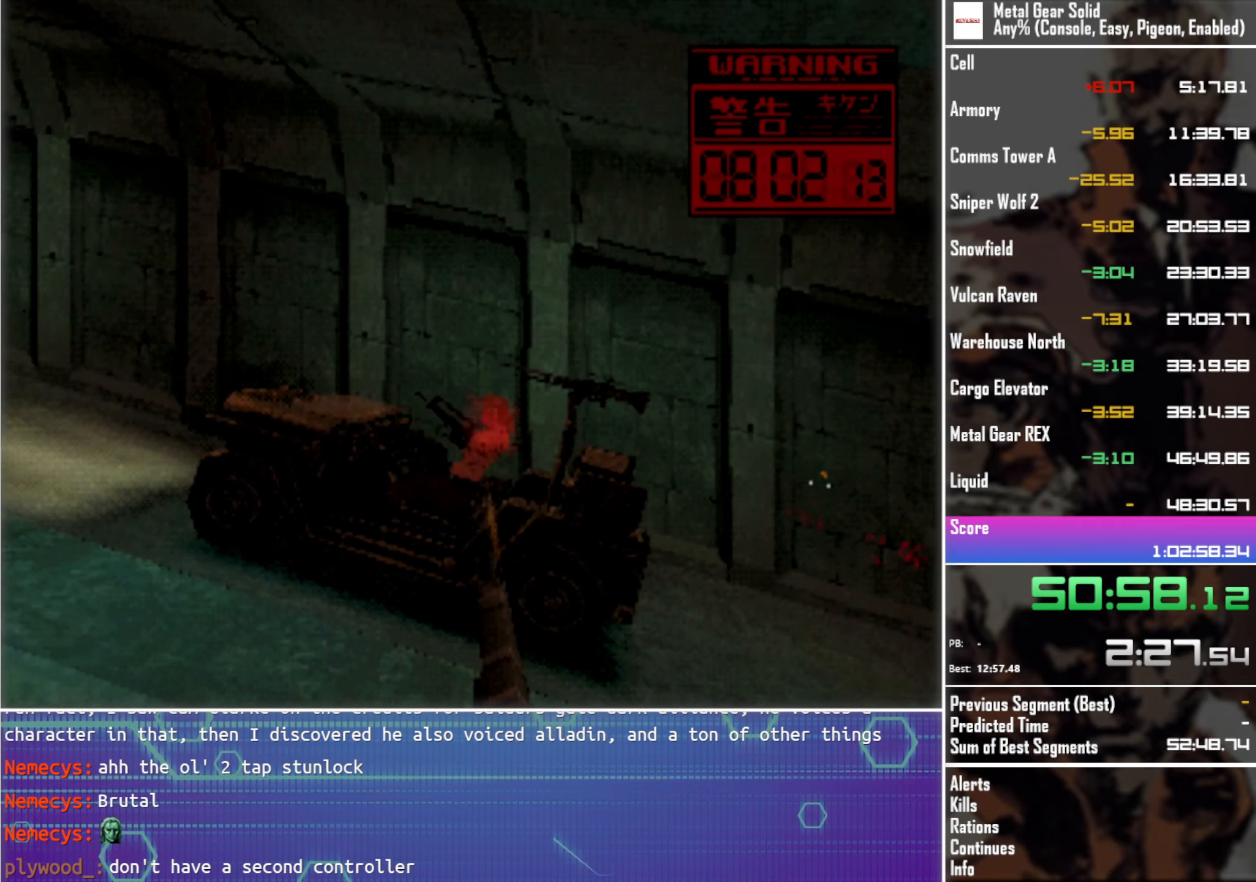
{"buttons": ["SQUARE", "TRIANGLE"], "left_stick": "center", "events": [[300, "DPAD_RIGHT", "down"], [416, "DPAD_RIGHT", "up"]]}
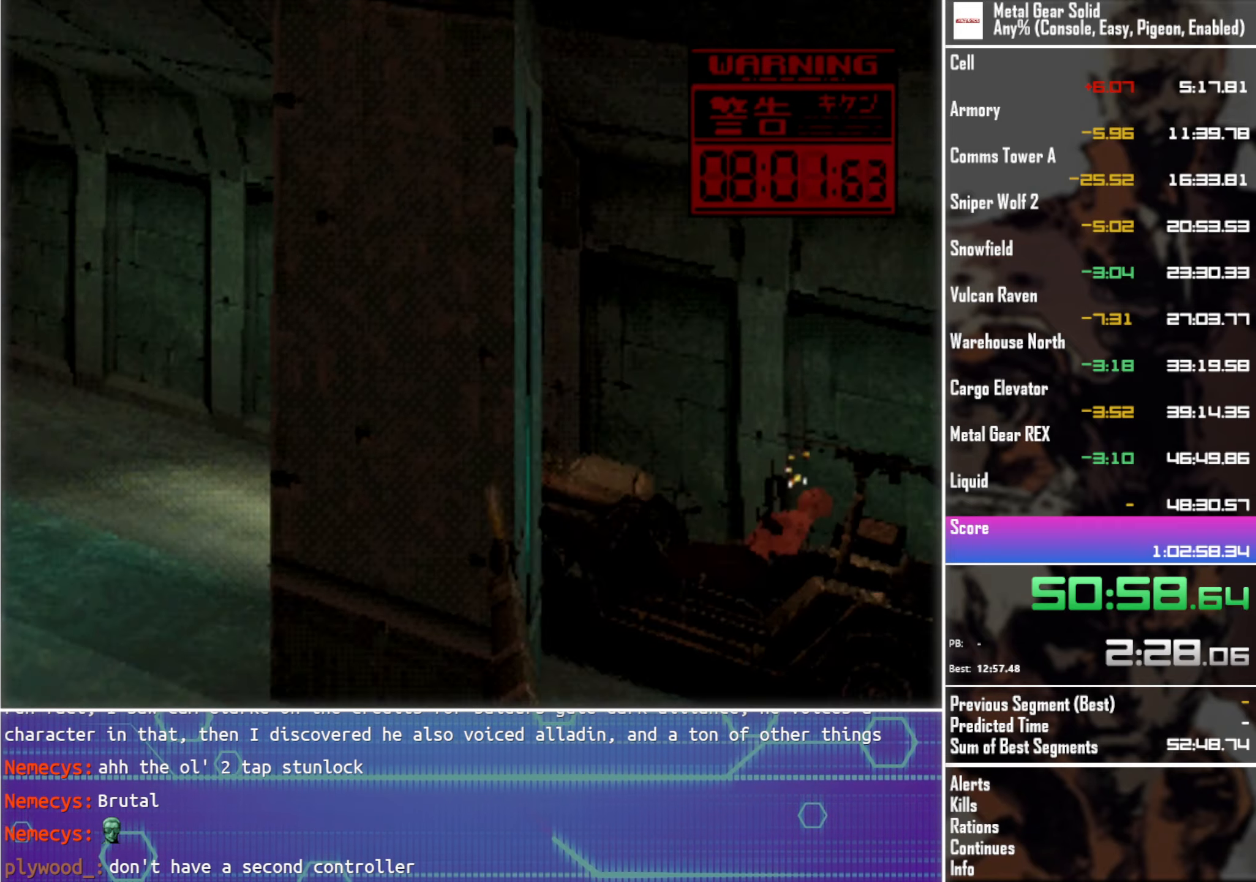
{"buttons": ["SQUARE", "TRIANGLE"], "left_stick": "center", "events": []}
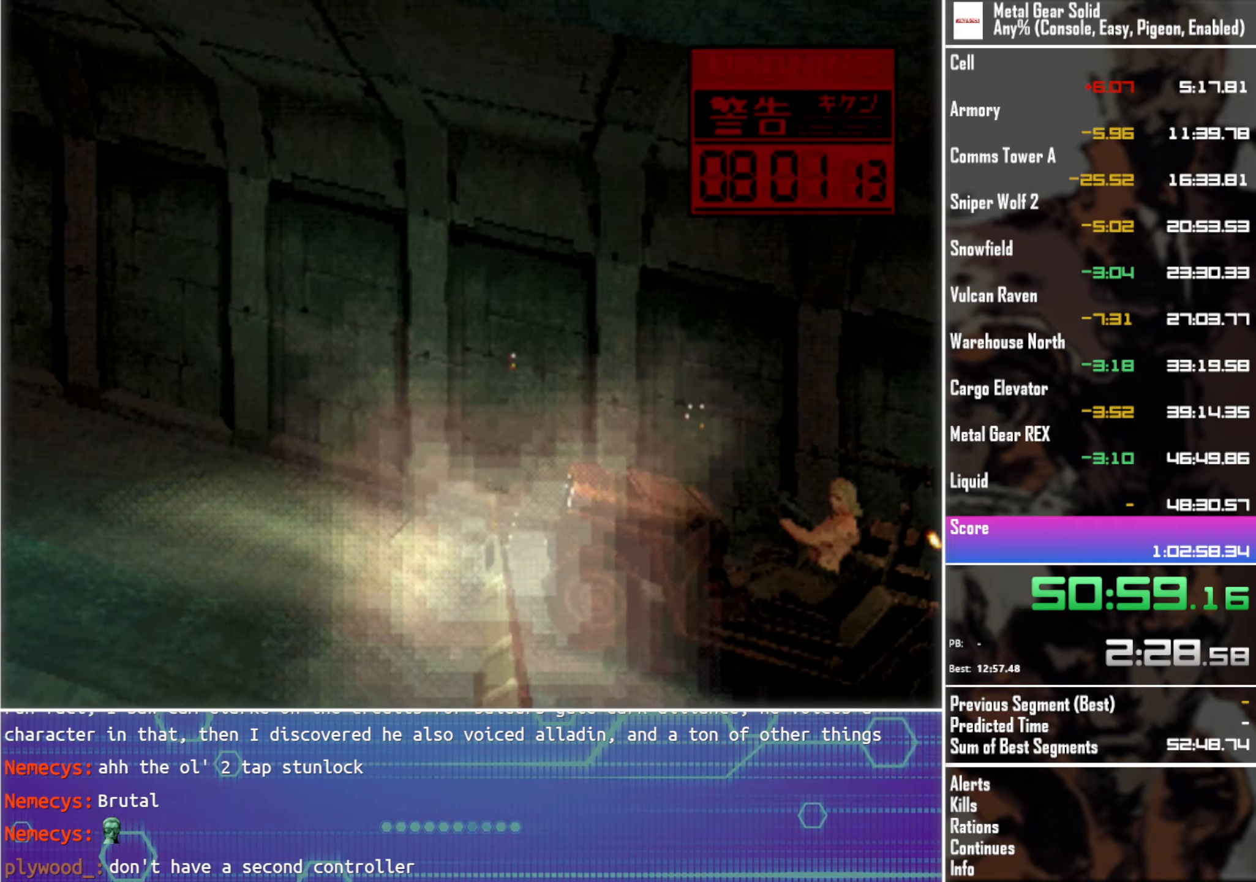
{"buttons": ["SQUARE", "TRIANGLE"], "left_stick": "center", "events": []}
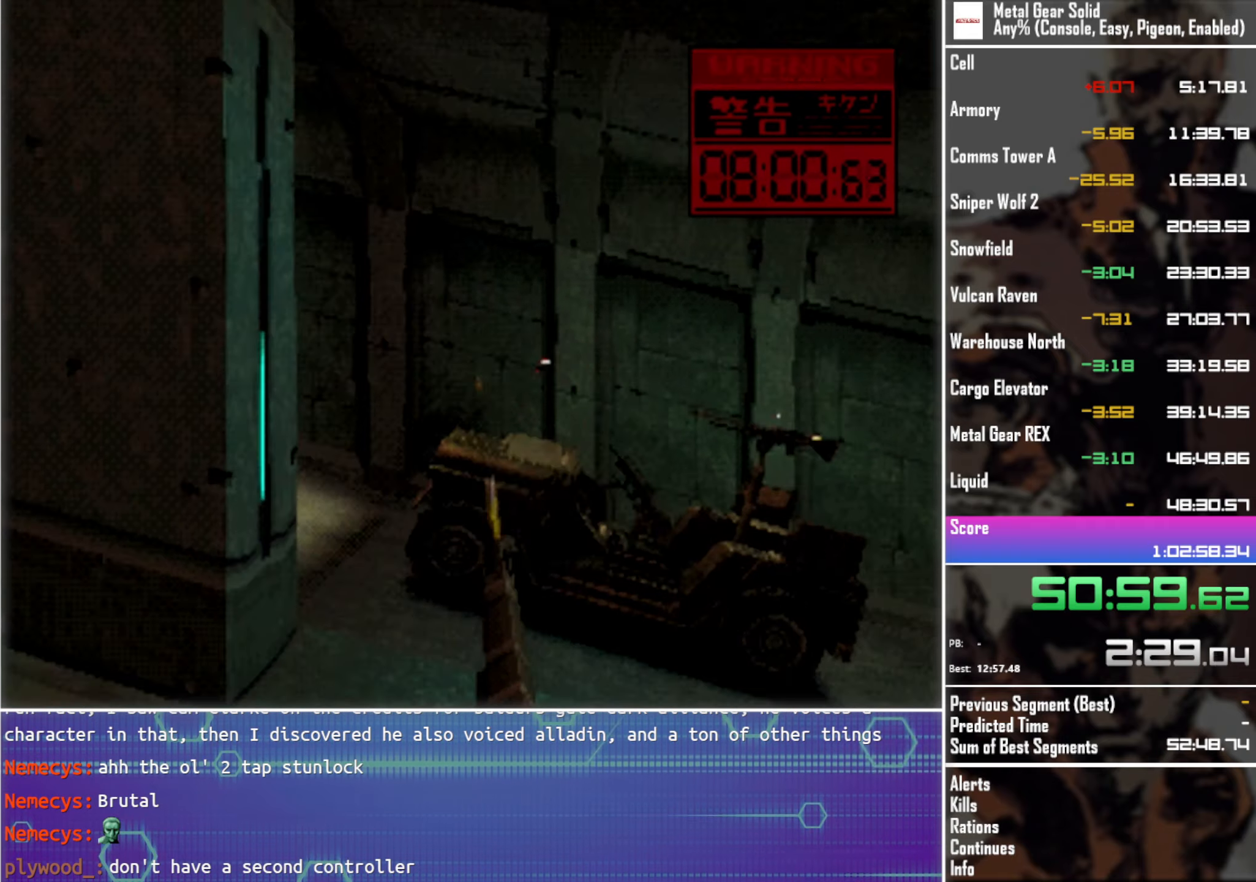
{"buttons": ["SQUARE", "TRIANGLE"], "left_stick": "center", "events": []}